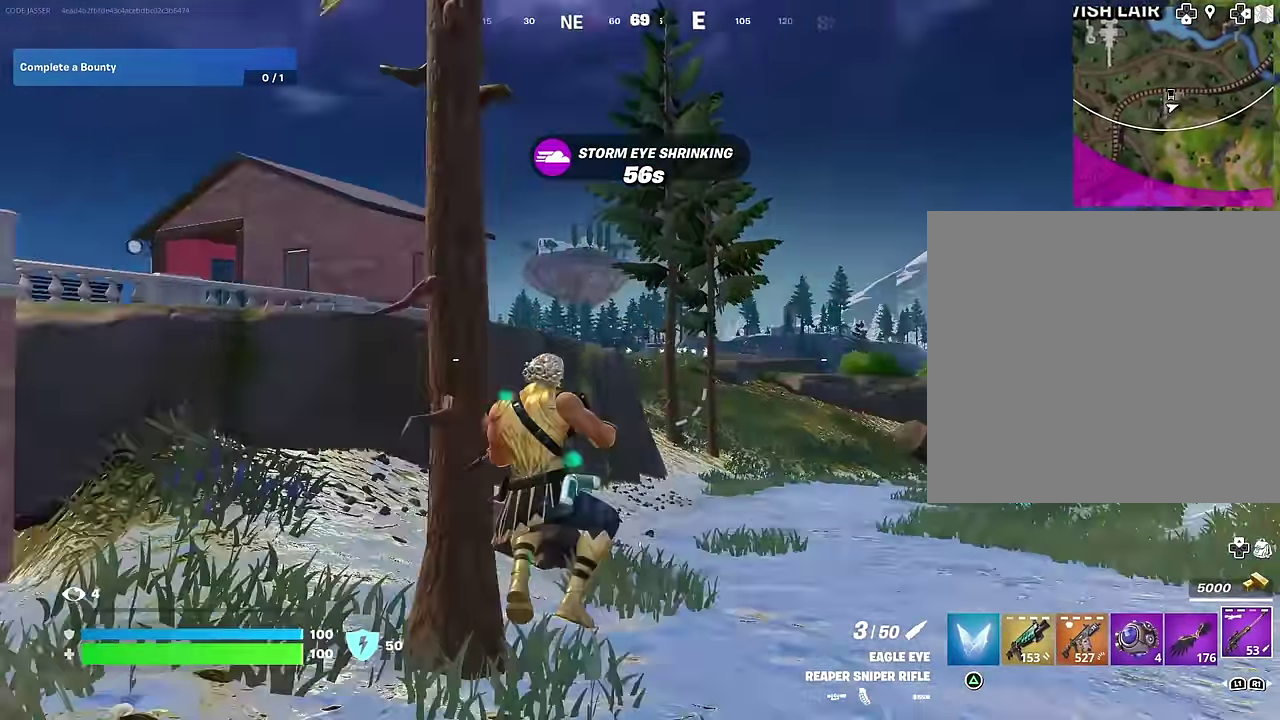
Gameplay with a controller (PlayStation layout); each line is a JSON object with the inputs held at the frame after it (dt_ms = milliseconds from this image to that frame). "events" lists button and stick changes between this image and that frame as [ms after this image, input, new state], when the widget could be followed in between.
{"dt_ms": 300, "buttons": [], "left_stick": "right", "right_stick": "center", "events": [[50, "right_stick", "center"], [133, "left_stick", "right"], [200, "right_stick", "right"], [283, "right_stick", "center"]]}
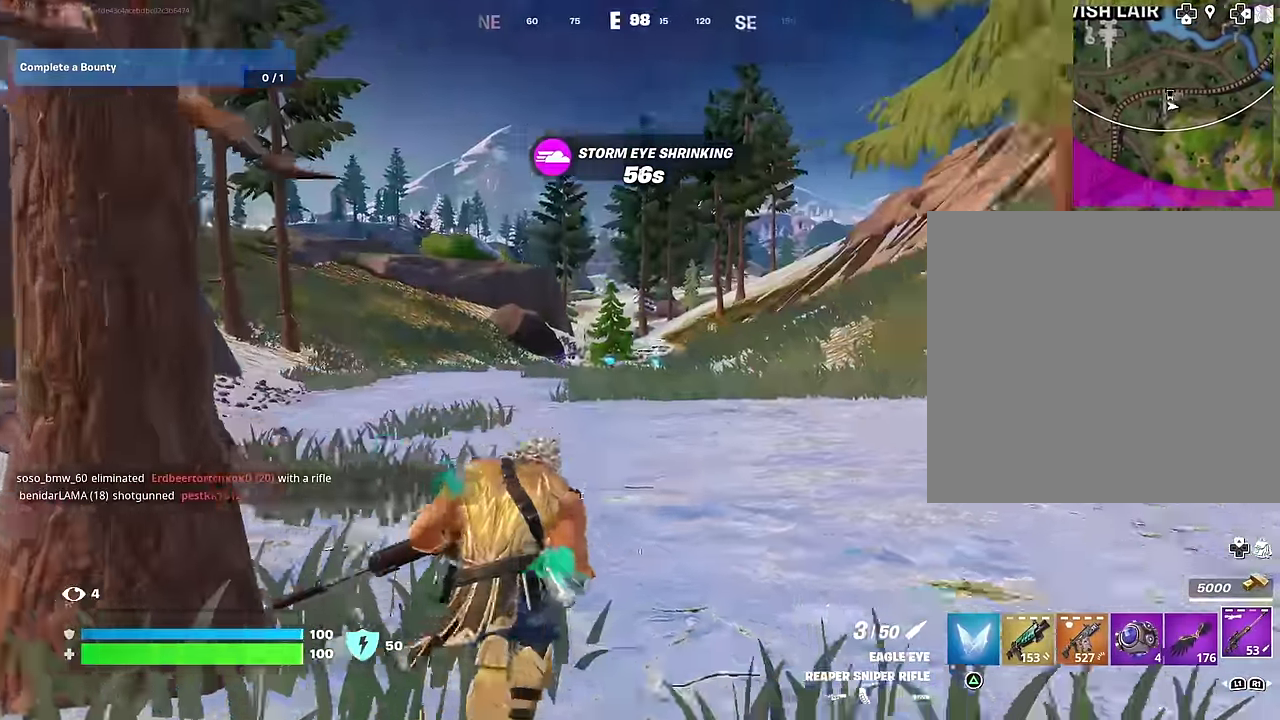
{"dt_ms": 600, "buttons": ["L2"], "left_stick": "left", "right_stick": "up-left"}
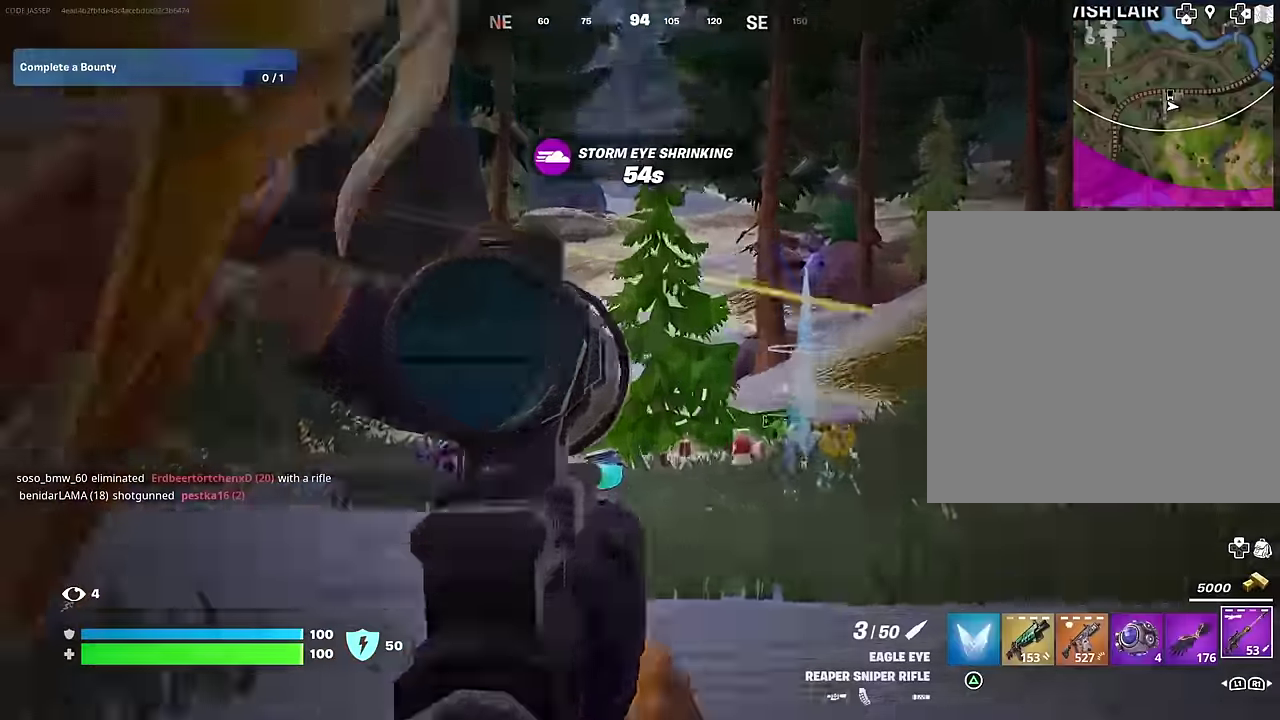
{"dt_ms": 400, "buttons": ["R3"], "left_stick": "left", "right_stick": "down-left"}
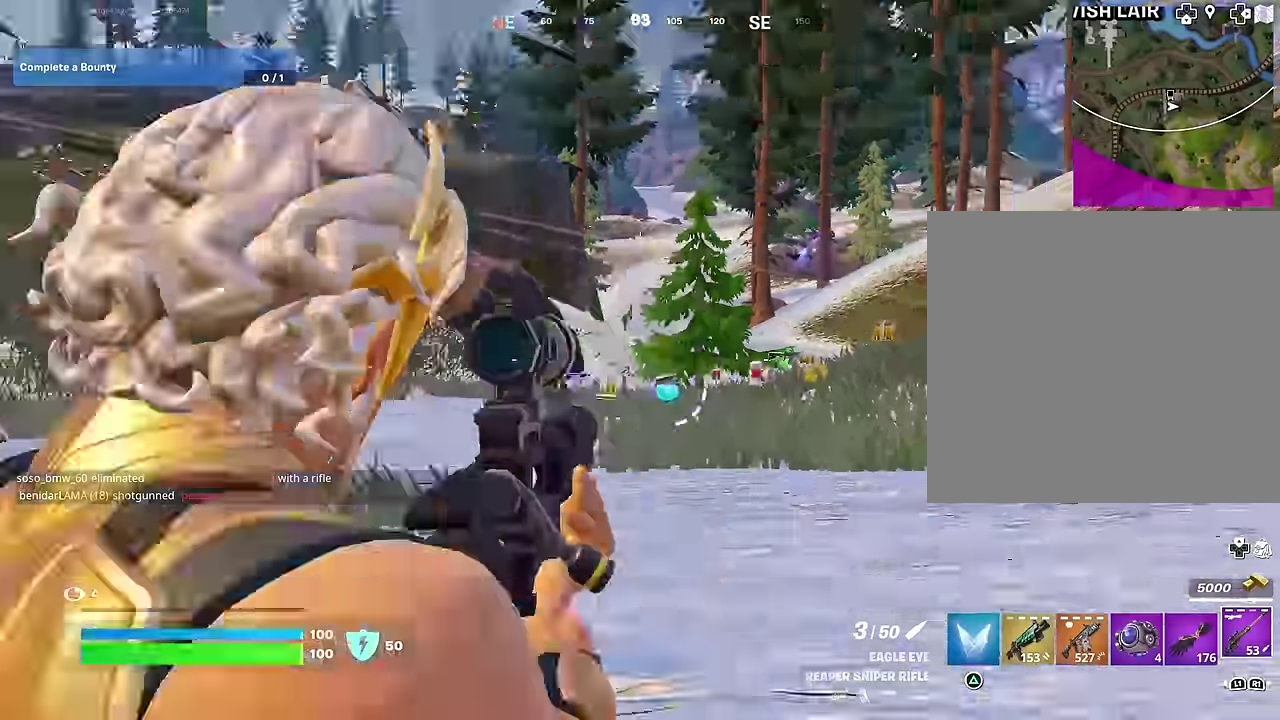
{"dt_ms": 600, "buttons": [], "left_stick": "up-left", "right_stick": "center"}
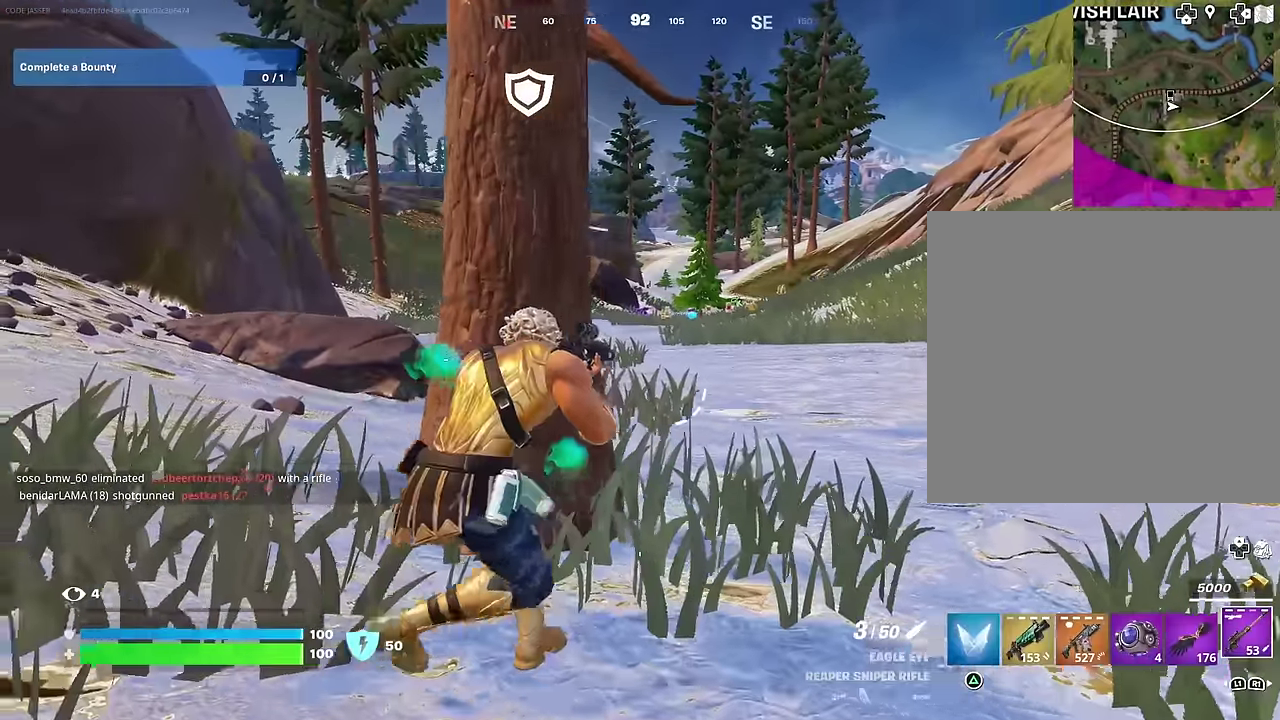
{"dt_ms": 400, "buttons": ["L2"], "left_stick": "center", "right_stick": "center", "events": [[50, "left_stick", "right"], [200, "left_stick", "down-right"], [283, "right_stick", "up-right"], [300, "left_stick", "left"], [350, "L2", "down"], [367, "right_stick", "center"], [400, "left_stick", "center"]]}
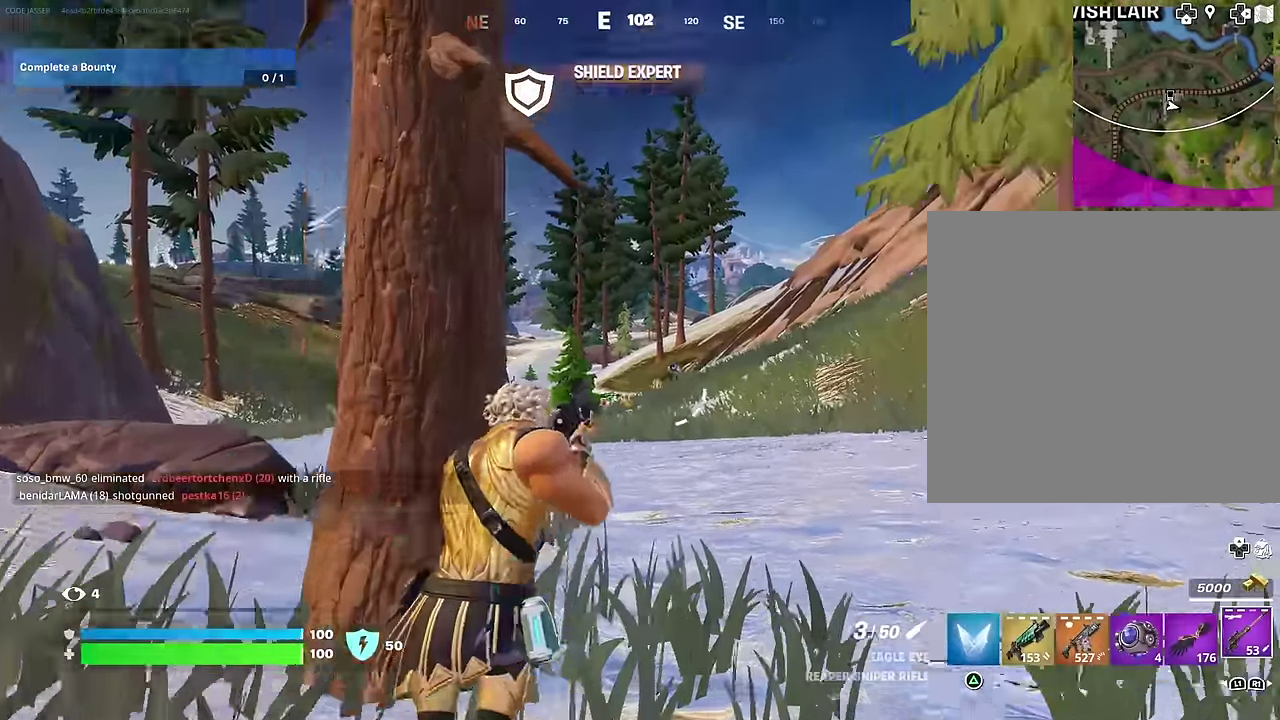
{"dt_ms": 600, "buttons": ["L2"], "left_stick": "left", "right_stick": "down-left", "events": [[117, "right_stick", "up-right"], [167, "right_stick", "right"], [233, "right_stick", "center"], [483, "right_stick", "down-left"], [517, "left_stick", "left"]]}
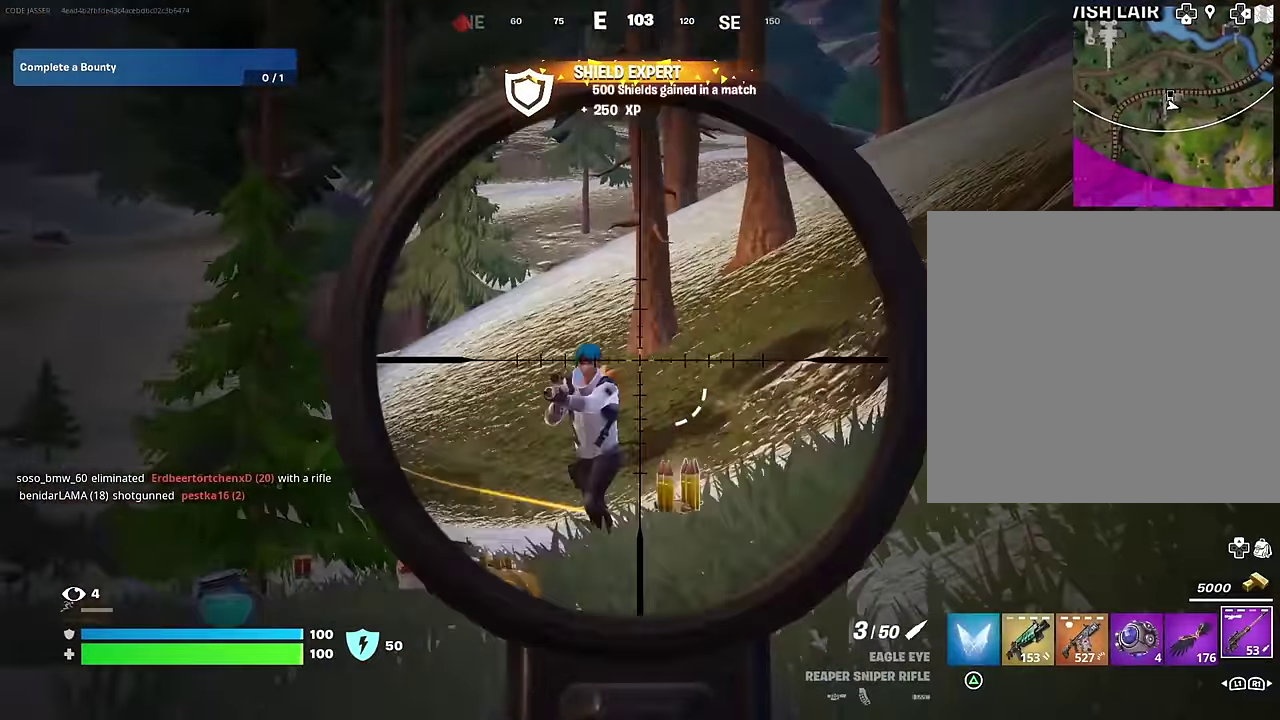
{"dt_ms": 400, "buttons": [], "left_stick": "left", "right_stick": "center", "events": [[83, "left_stick", "right"], [117, "right_stick", "left"], [150, "R2", "down"], [200, "L2", "up"], [233, "R2", "up"], [233, "left_stick", "left"], [250, "right_stick", "down-left"], [300, "right_stick", "down"], [350, "right_stick", "center"]]}
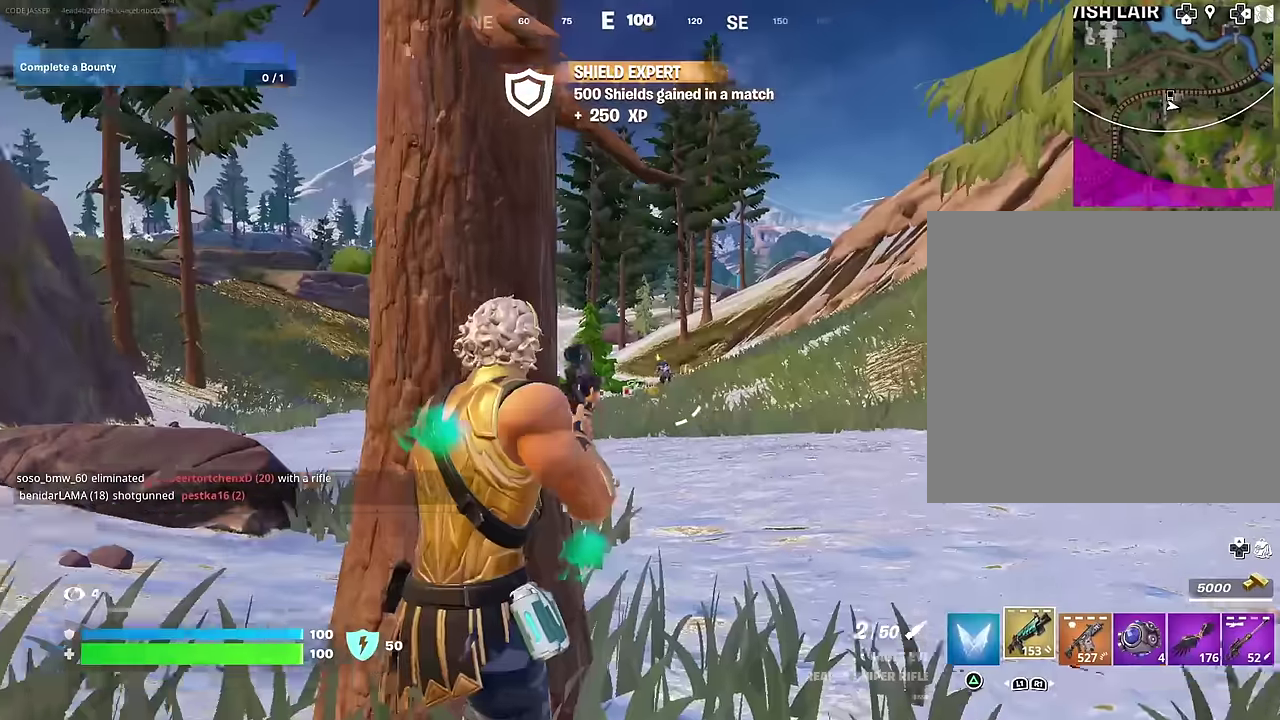
{"dt_ms": 600, "buttons": ["L2", "R2", "R3"], "left_stick": "right", "right_stick": "center"}
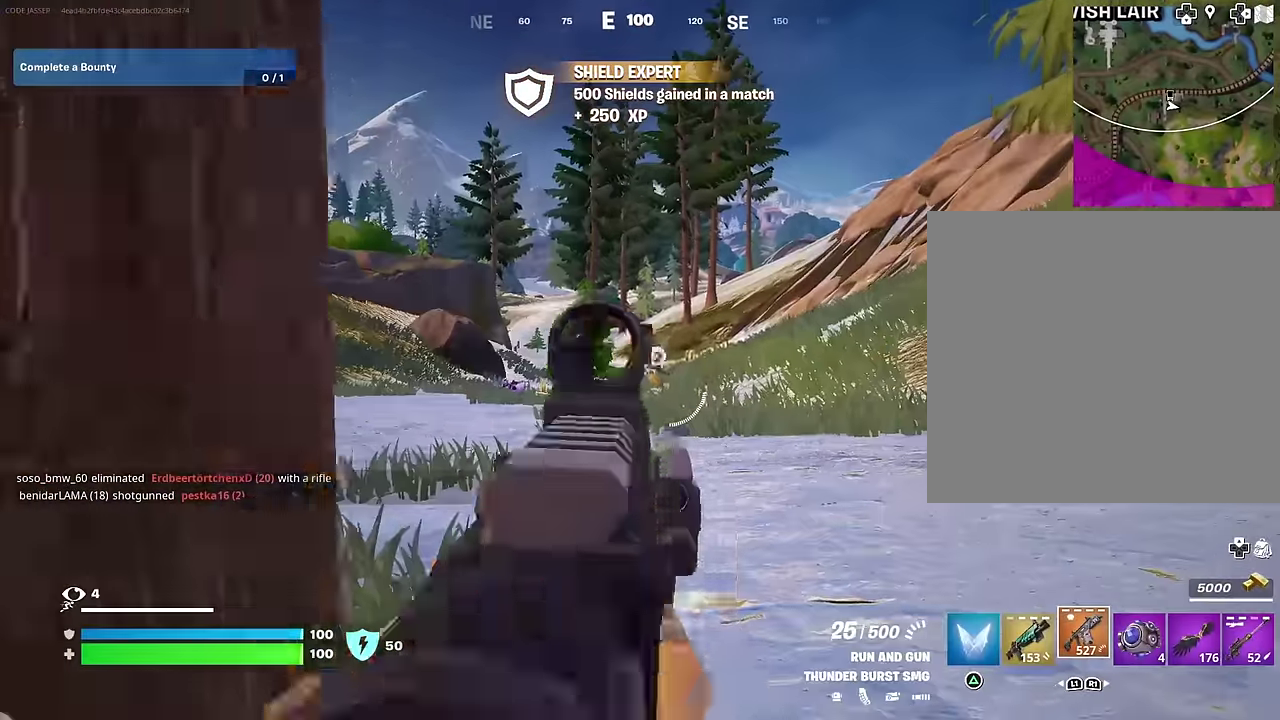
{"dt_ms": 400, "buttons": ["L2", "R2"], "left_stick": "center", "right_stick": "center"}
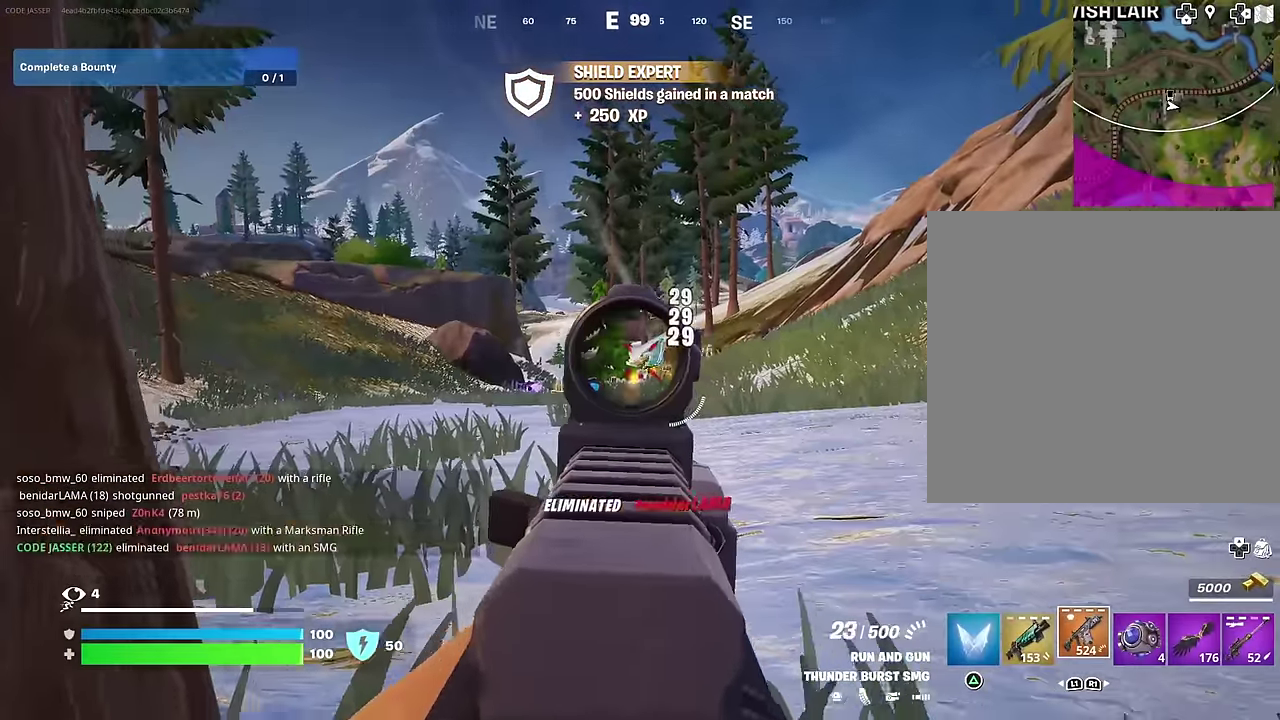
{"dt_ms": 500, "buttons": [], "left_stick": "up-left", "right_stick": "center"}
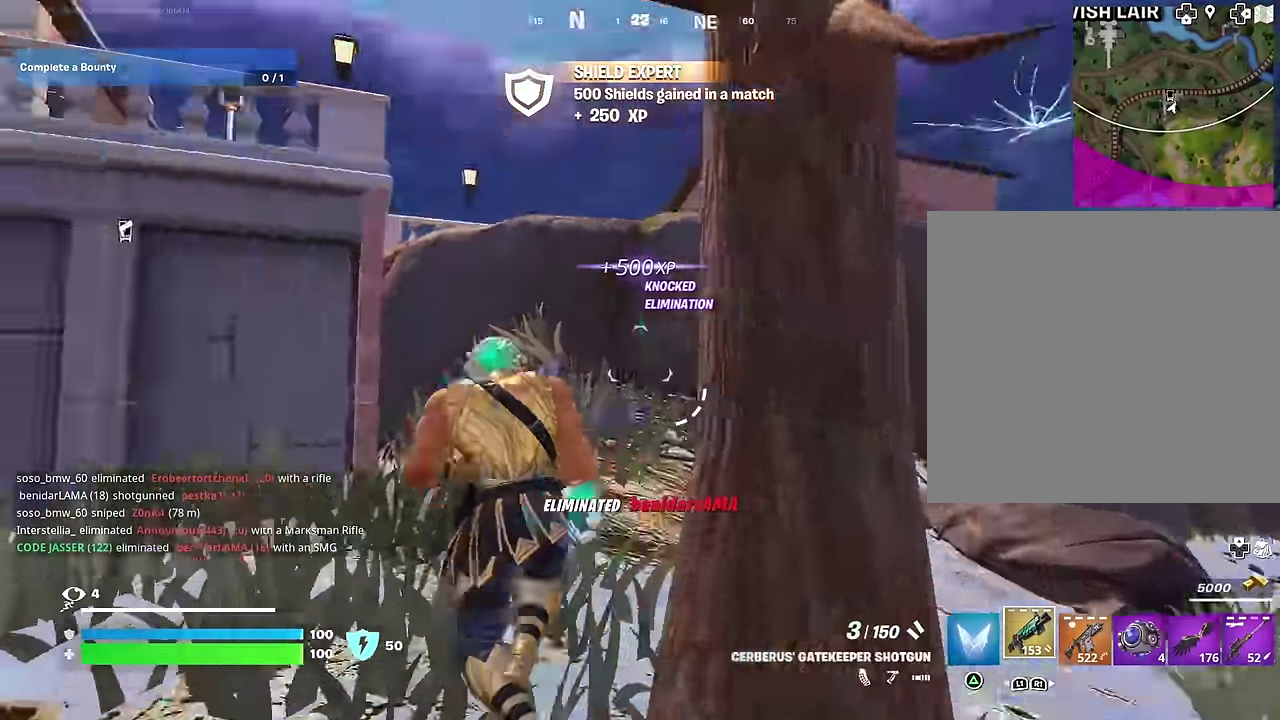
{"dt_ms": 500, "buttons": ["CROSS"], "left_stick": "up-right", "right_stick": "center"}
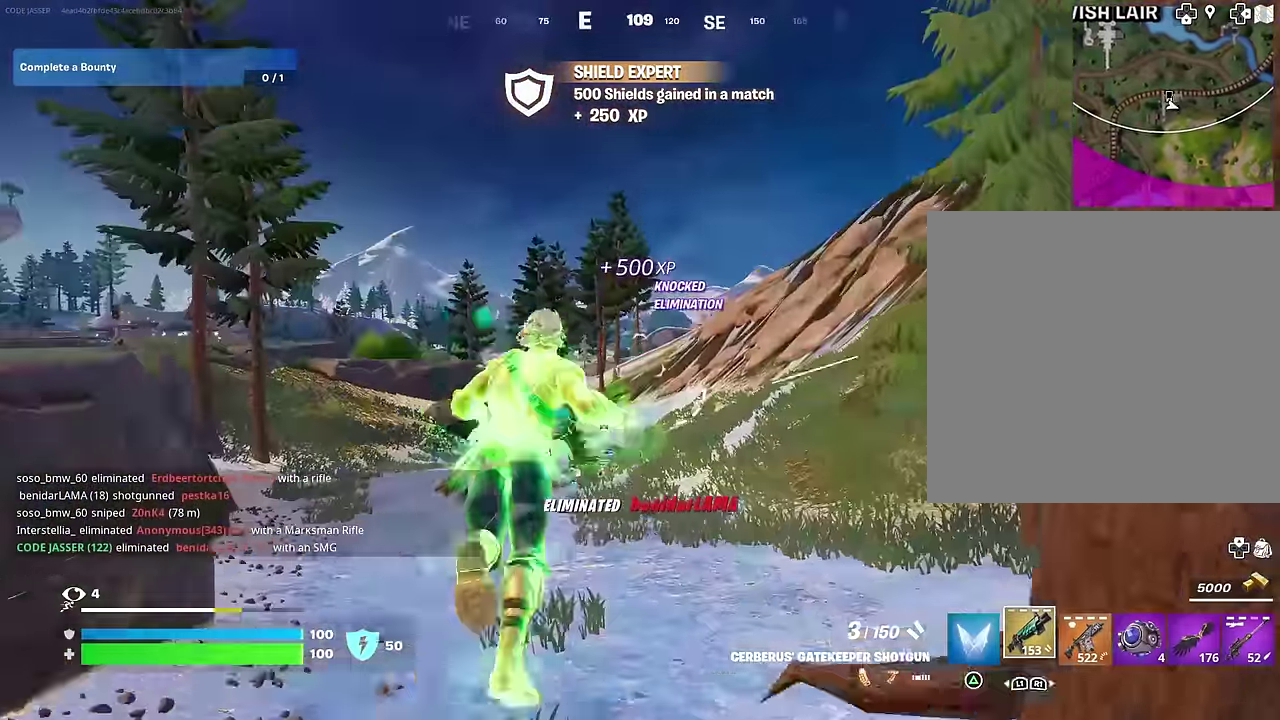
{"dt_ms": 500, "buttons": [], "left_stick": "up-right", "right_stick": "center", "events": [[67, "CROSS", "up"], [100, "right_stick", "left"], [117, "L1", "down"], [167, "L1", "up"], [200, "right_stick", "center"], [350, "right_stick", "left"], [433, "right_stick", "center"]]}
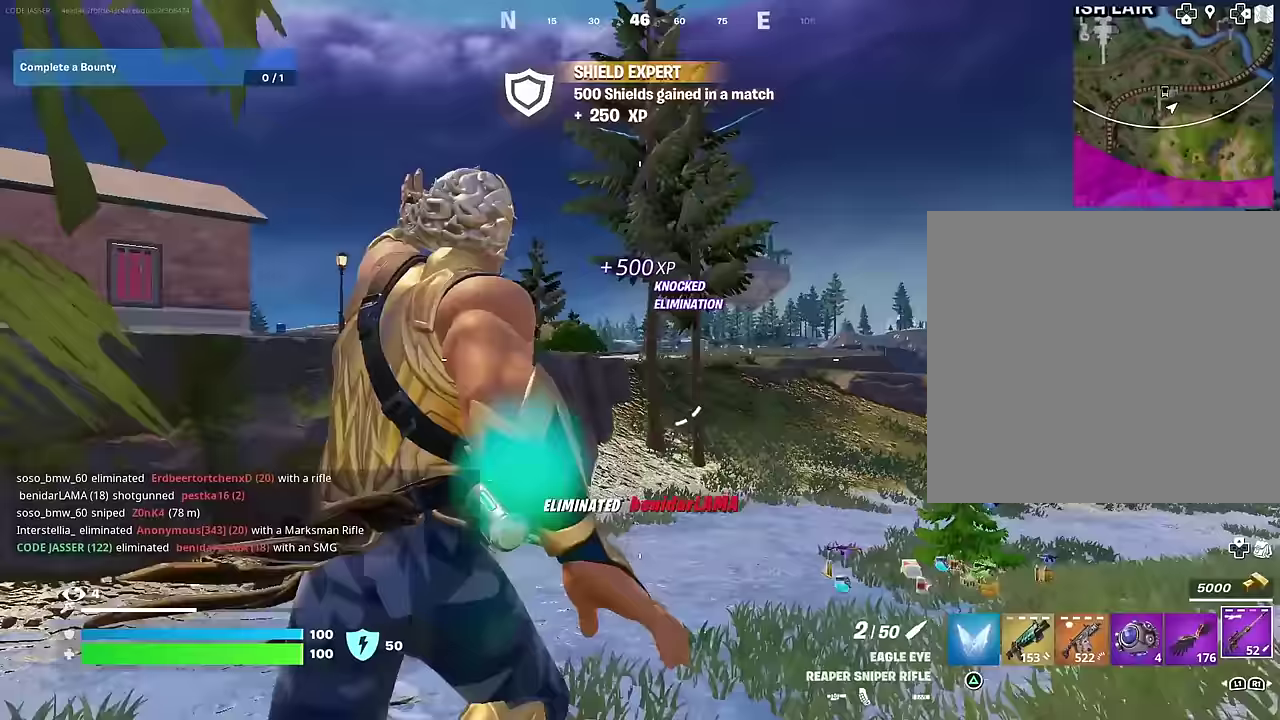
{"dt_ms": 500, "buttons": ["L2"], "left_stick": "up-right", "right_stick": "center", "events": [[350, "L2", "down"]]}
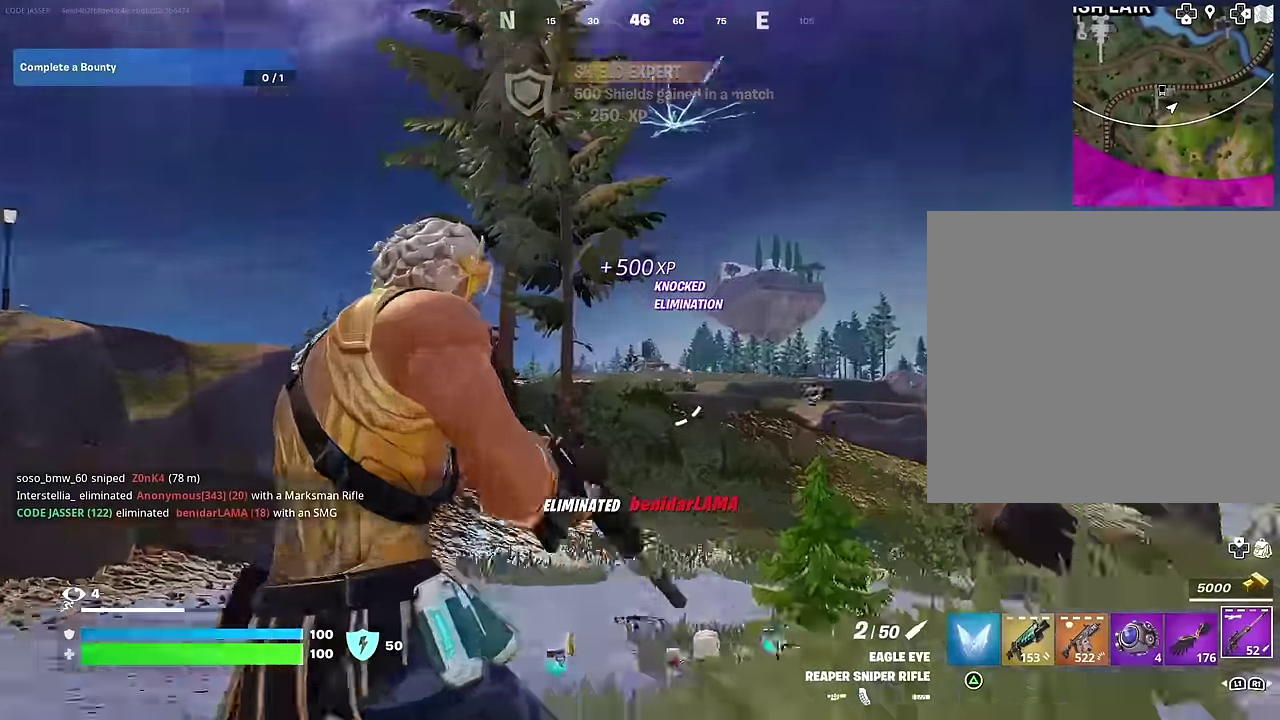
{"dt_ms": 500, "buttons": ["L2"], "left_stick": "up-right", "right_stick": "right", "events": [[150, "right_stick", "right"], [317, "right_stick", "down-right"], [433, "right_stick", "right"]]}
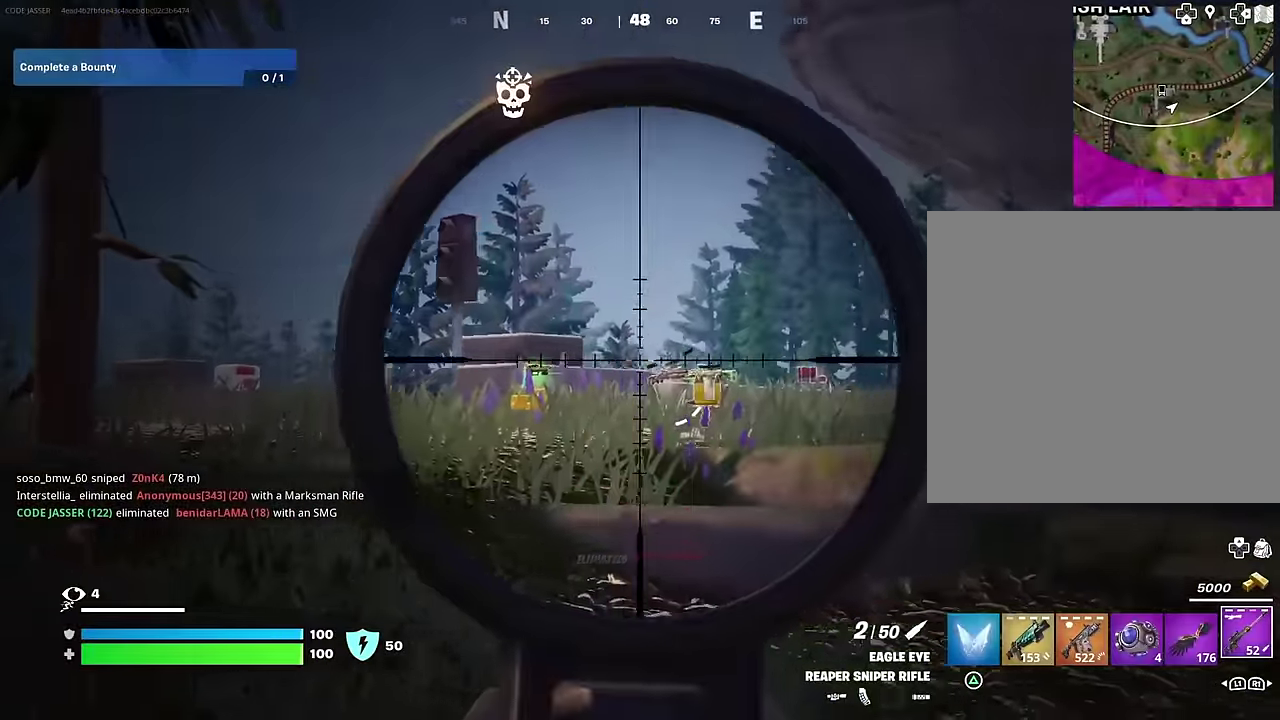
{"dt_ms": 500, "buttons": [], "left_stick": "up-left", "right_stick": "center", "events": [[50, "L2", "up"], [67, "left_stick", "up"], [117, "left_stick", "center"], [167, "right_stick", "down-left"], [217, "left_stick", "up-left"], [283, "right_stick", "center"]]}
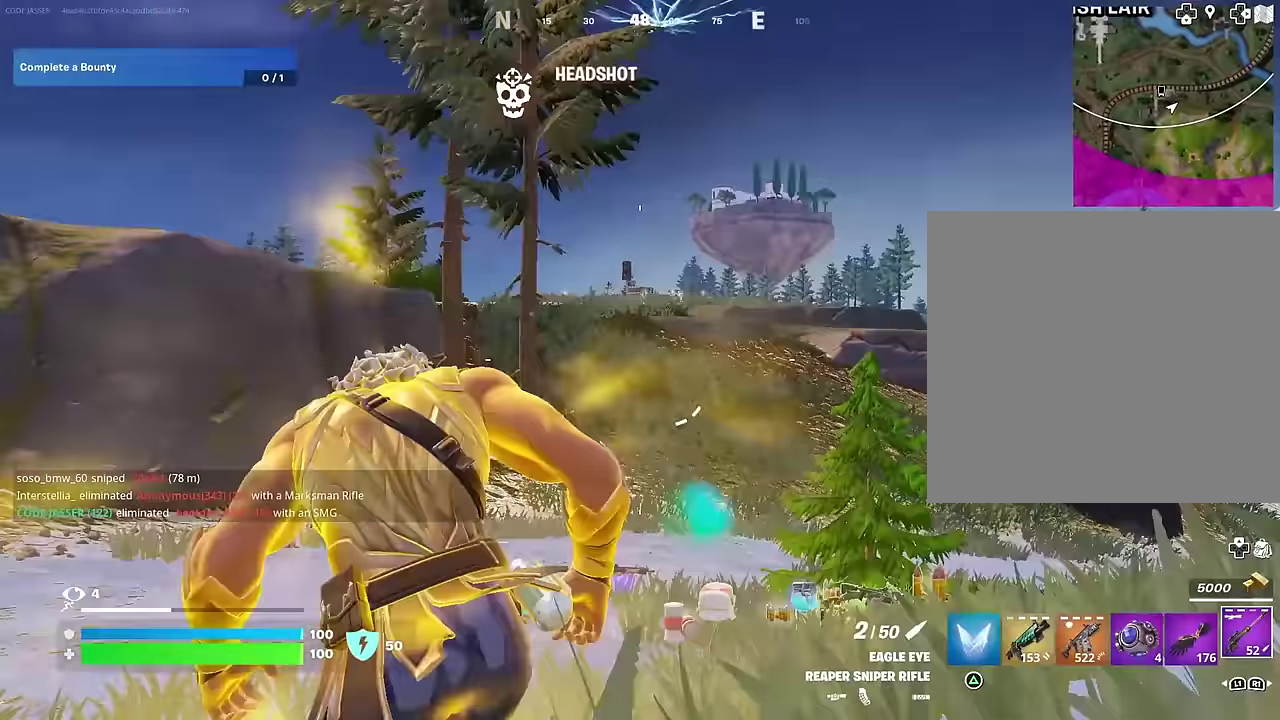
{"dt_ms": 500, "buttons": [], "left_stick": "up-left", "right_stick": "left", "events": [[350, "CROSS", "down"], [400, "CROSS", "up"], [400, "right_stick", "left"]]}
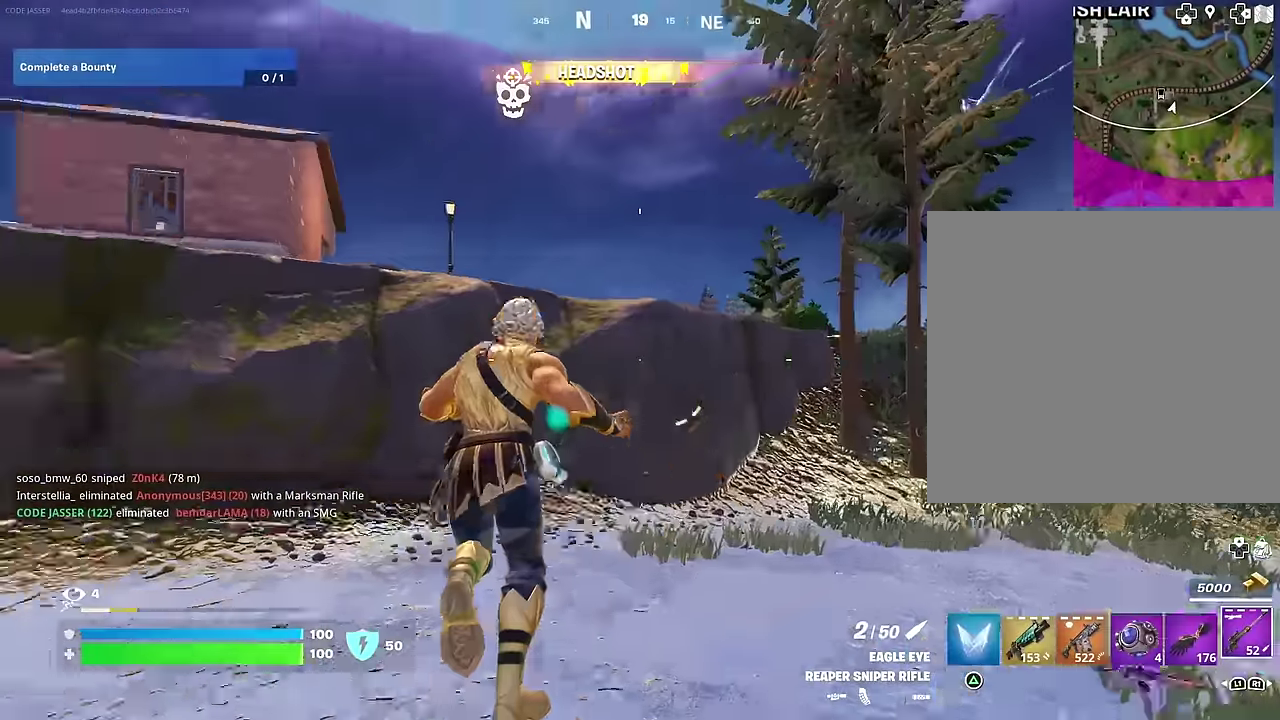
{"dt_ms": 500, "buttons": [], "left_stick": "up-left", "right_stick": "down", "events": [[17, "right_stick", "center"], [133, "right_stick", "up"], [267, "right_stick", "center"], [300, "CROSS", "down"], [367, "CROSS", "up"], [367, "right_stick", "down-left"], [433, "right_stick", "down"]]}
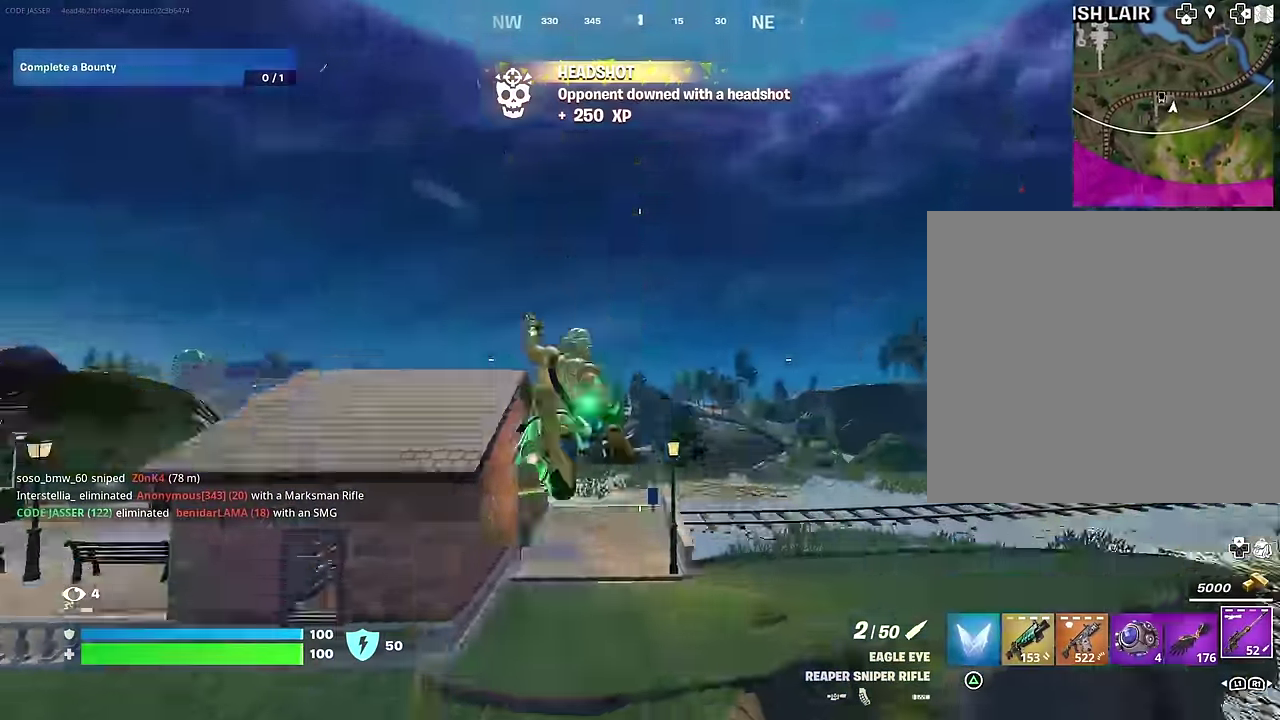
{"dt_ms": 400, "buttons": [], "left_stick": "up", "right_stick": "center", "events": [[17, "right_stick", "down-right"], [67, "left_stick", "up"], [100, "right_stick", "right"], [233, "right_stick", "center"]]}
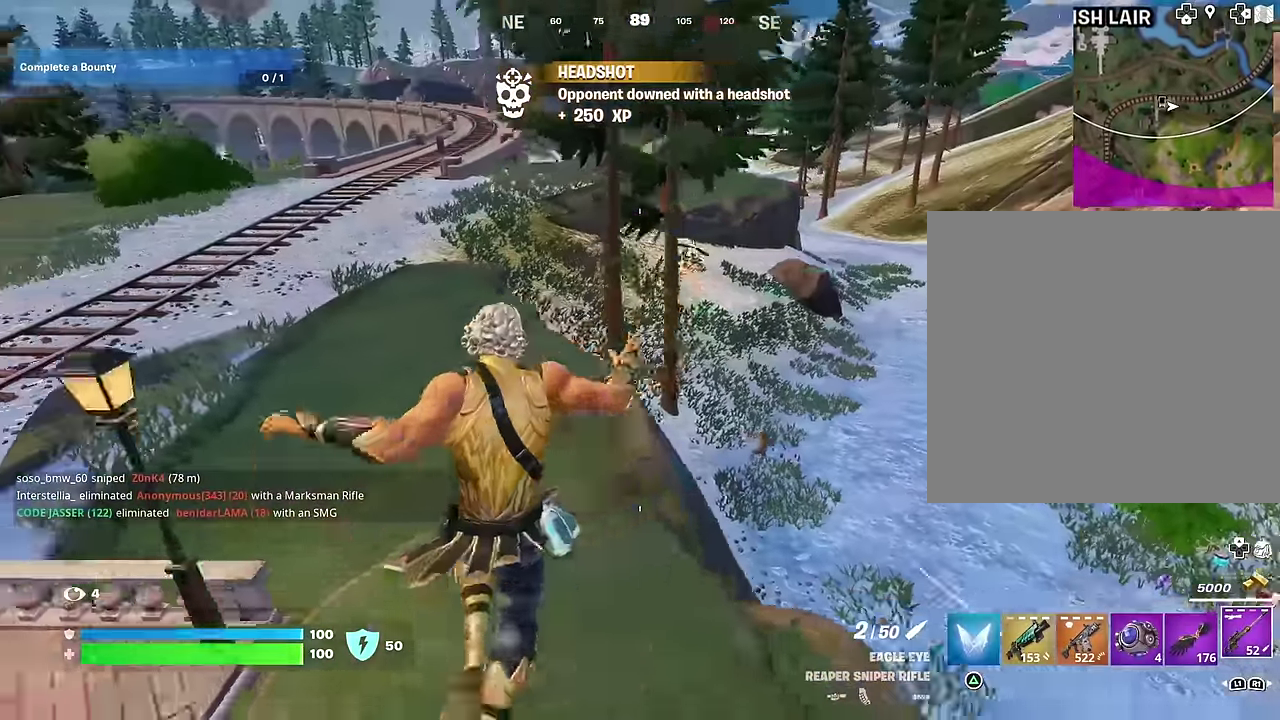
{"dt_ms": 600, "buttons": [], "left_stick": "right", "right_stick": "right", "events": [[33, "left_stick", "up-left"], [100, "right_stick", "up-left"], [133, "left_stick", "up"], [183, "right_stick", "center"], [233, "left_stick", "up-left"], [300, "right_stick", "right"], [417, "right_stick", "center"], [450, "left_stick", "up-right"], [517, "right_stick", "right"], [533, "left_stick", "right"]]}
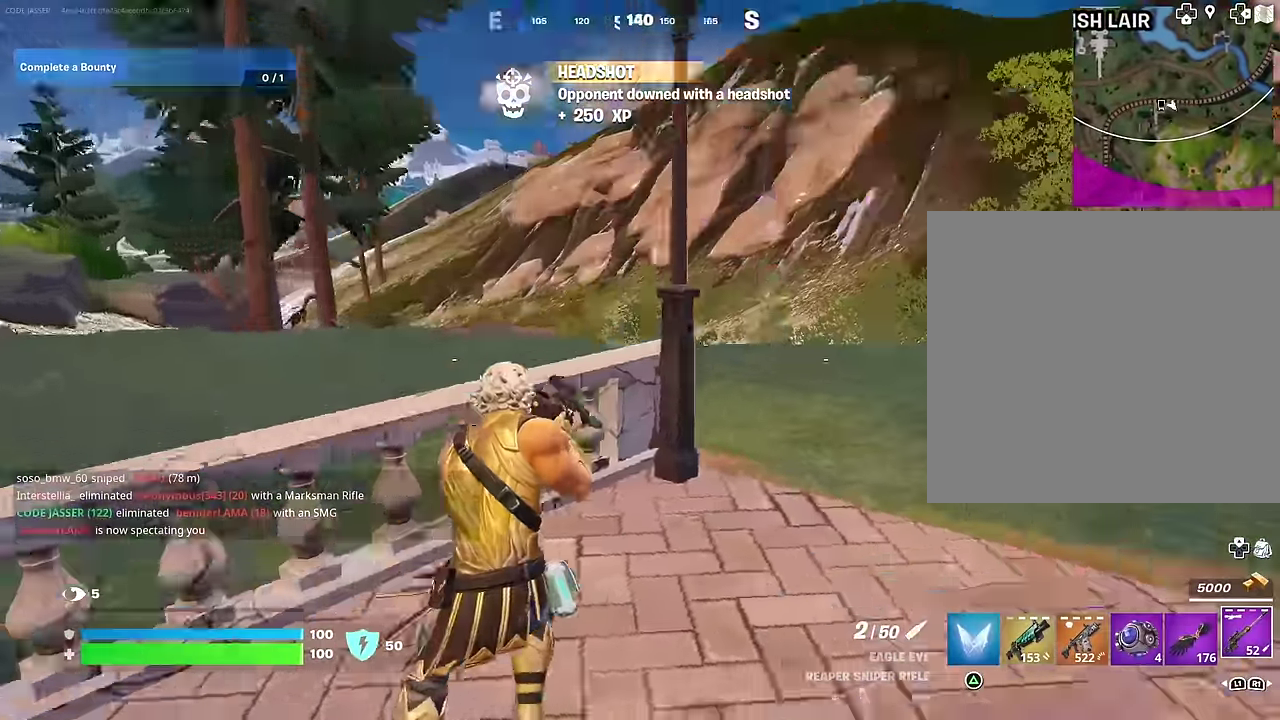
{"dt_ms": 400, "buttons": [], "left_stick": "up", "right_stick": "center"}
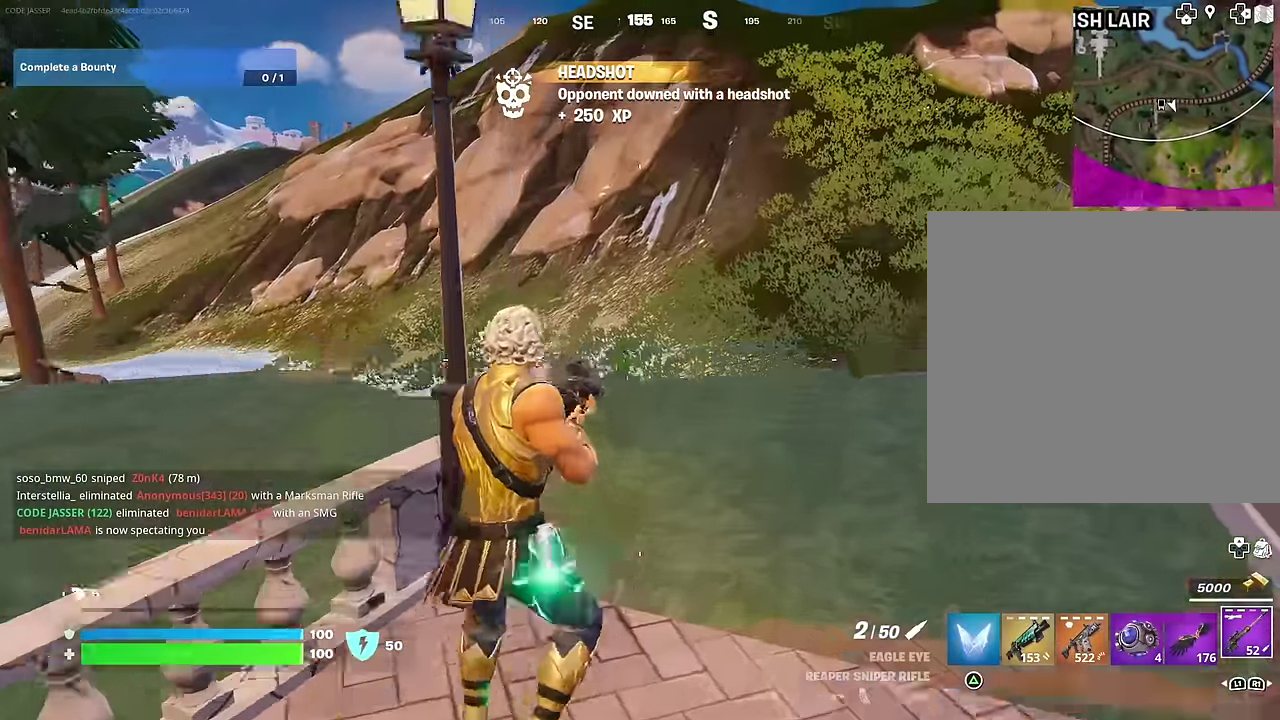
{"dt_ms": 600, "buttons": [], "left_stick": "up-right", "right_stick": "center", "events": [[133, "CROSS", "down"], [200, "CROSS", "up"], [217, "right_stick", "down-left"], [267, "left_stick", "up-right"], [350, "R1", "down"], [350, "right_stick", "center"], [450, "R1", "up"], [450, "right_stick", "left"], [567, "right_stick", "center"]]}